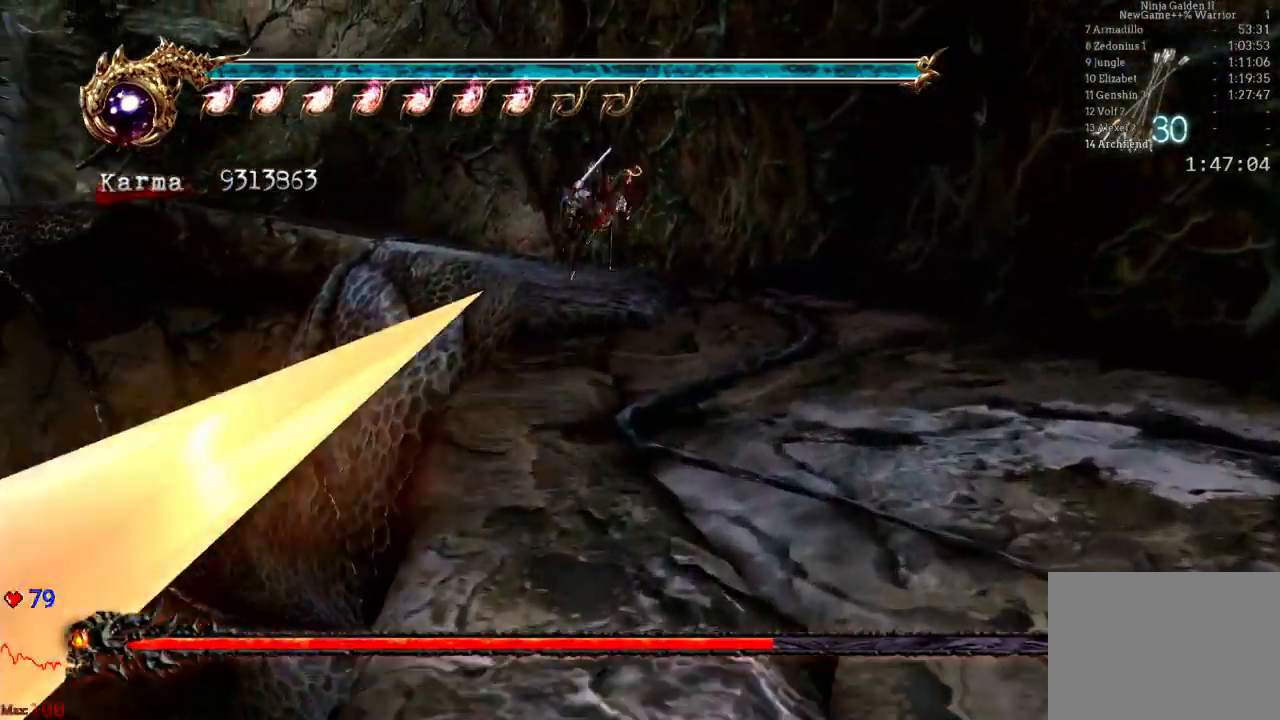
Gameplay with a controller (Xbox layout); each line is a JSON object with the inputs held at the frame after it. "events" lists button and stick changes between this image and that frame as [ms after this image, input, new state], when the widget could be followed in between. Not read: L3 R3.
{"buttons": [], "left_stick": "up-left", "right_stick": "center", "events": [[33, "L2", "down"], [117, "left_stick", "up-left"], [217, "A", "down"], [250, "DPAD_UP", "down"], [300, "DPAD_UP", "up"], [367, "A", "up"], [367, "L2", "up"]]}
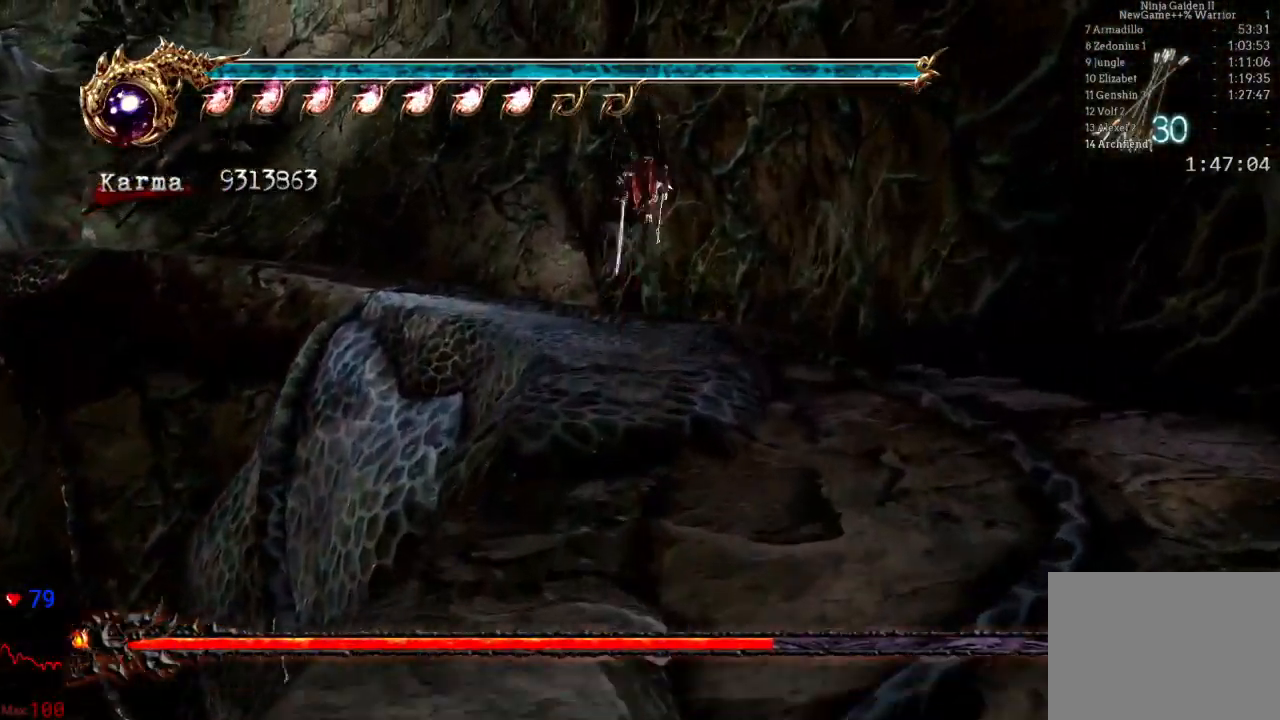
{"buttons": ["A", "L2"], "left_stick": "up-left", "right_stick": "center", "events": [[283, "L2", "down"], [467, "A", "down"]]}
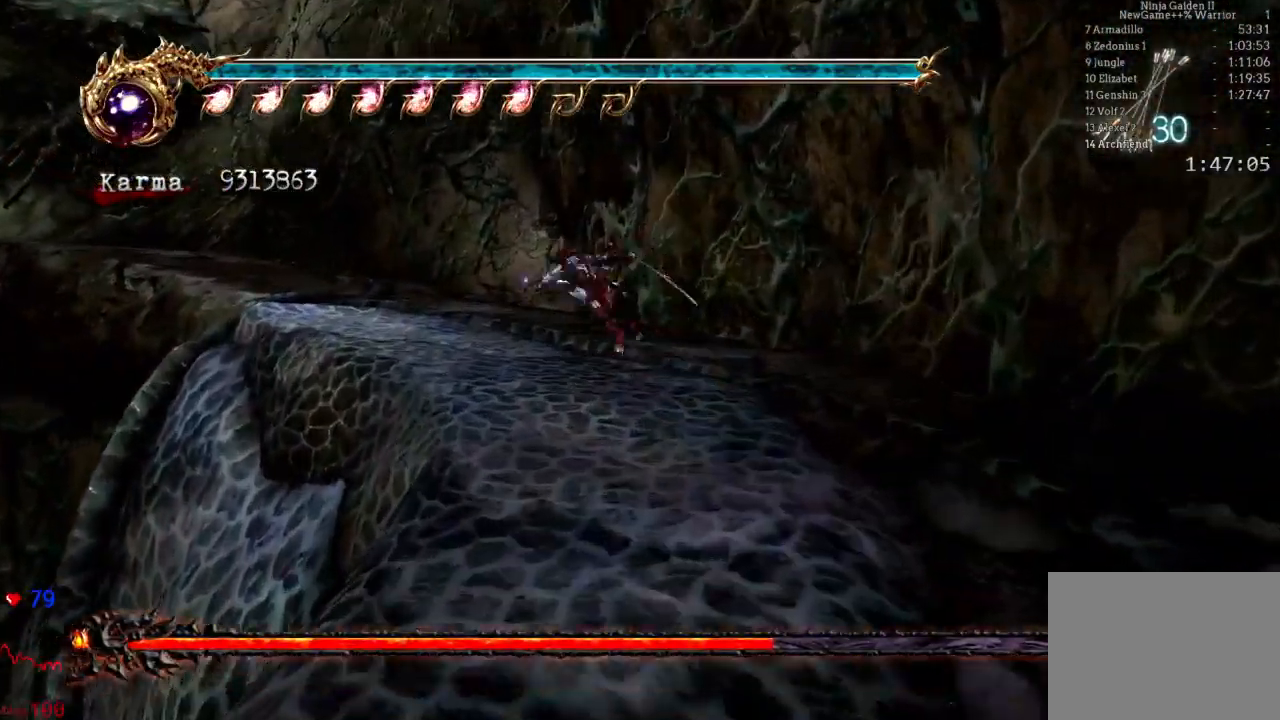
{"buttons": [], "left_stick": "up-left", "right_stick": "center", "events": [[183, "A", "up"], [233, "L2", "up"]]}
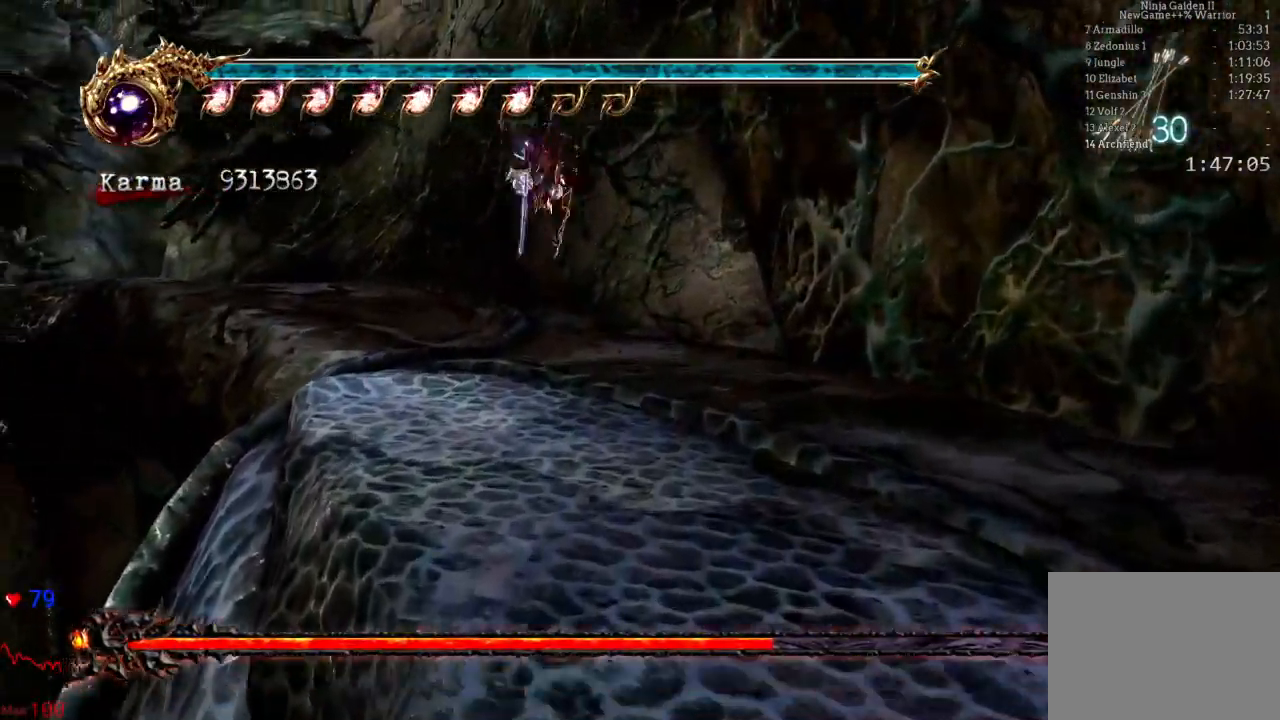
{"buttons": [], "left_stick": "up-left", "right_stick": "center", "events": [[133, "L2", "down"], [250, "A", "down"], [383, "A", "up"], [483, "L2", "up"]]}
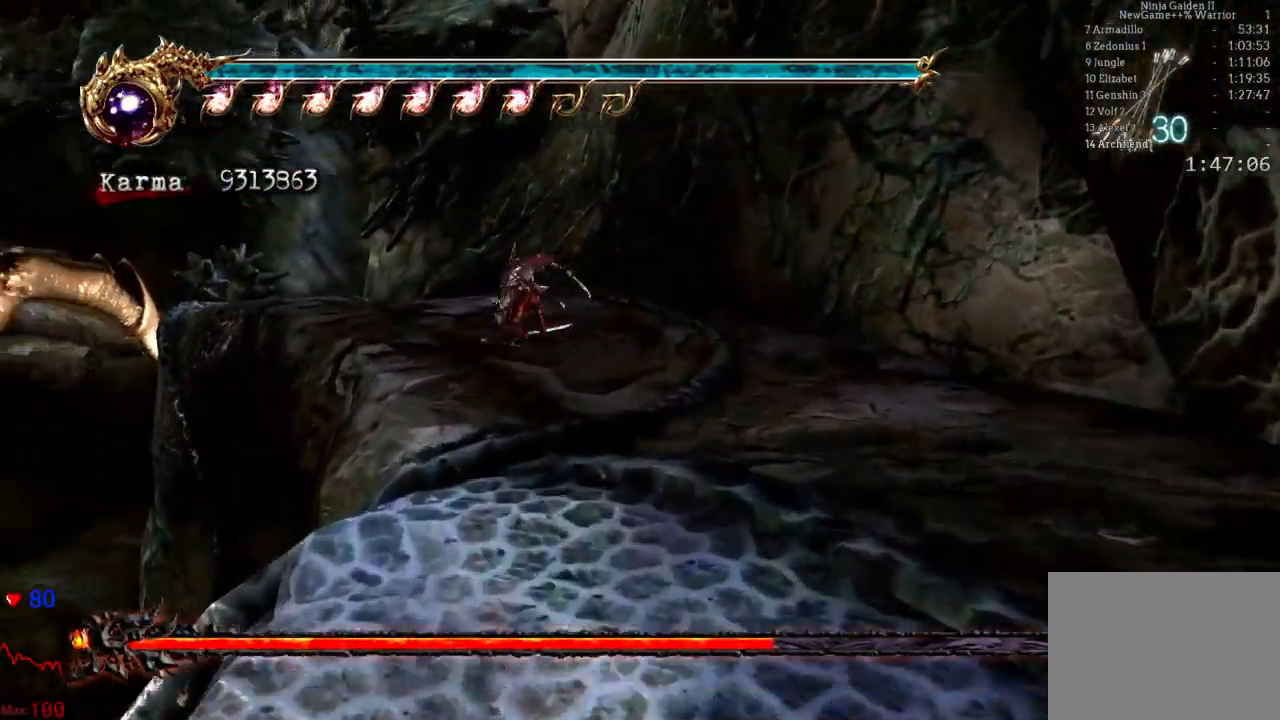
{"buttons": ["L2"], "left_stick": "up", "right_stick": "center", "events": [[150, "left_stick", "up"], [417, "L2", "down"]]}
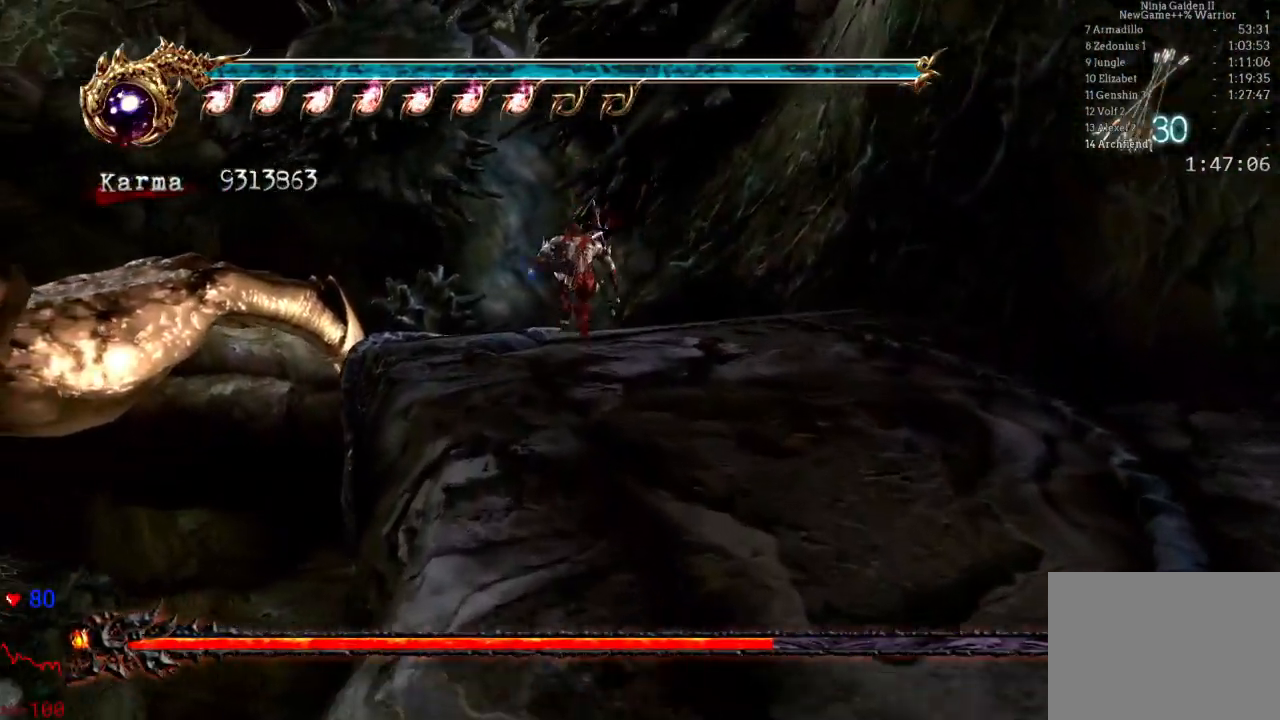
{"buttons": ["L2"], "left_stick": "up", "right_stick": "center", "events": [[183, "L2", "up"], [383, "L2", "down"]]}
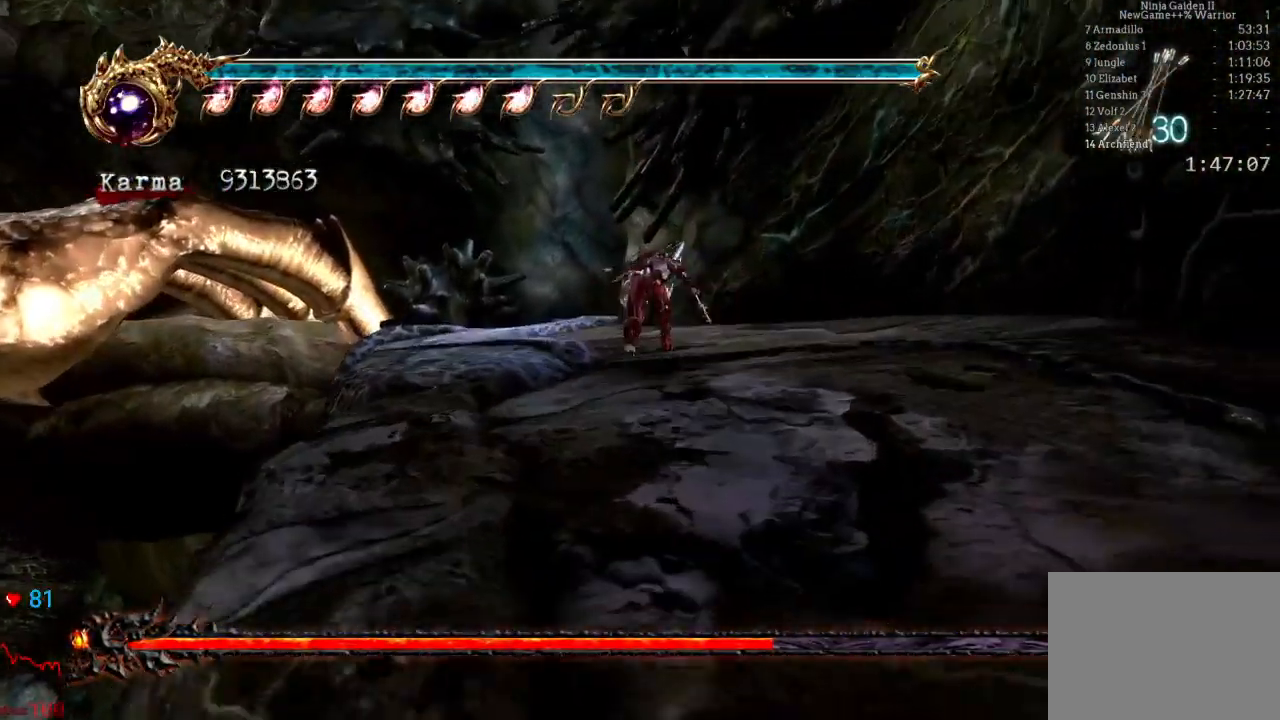
{"buttons": [], "left_stick": "up", "right_stick": "center", "events": [[117, "L2", "up"], [167, "right_stick", "down-right"], [283, "right_stick", "center"]]}
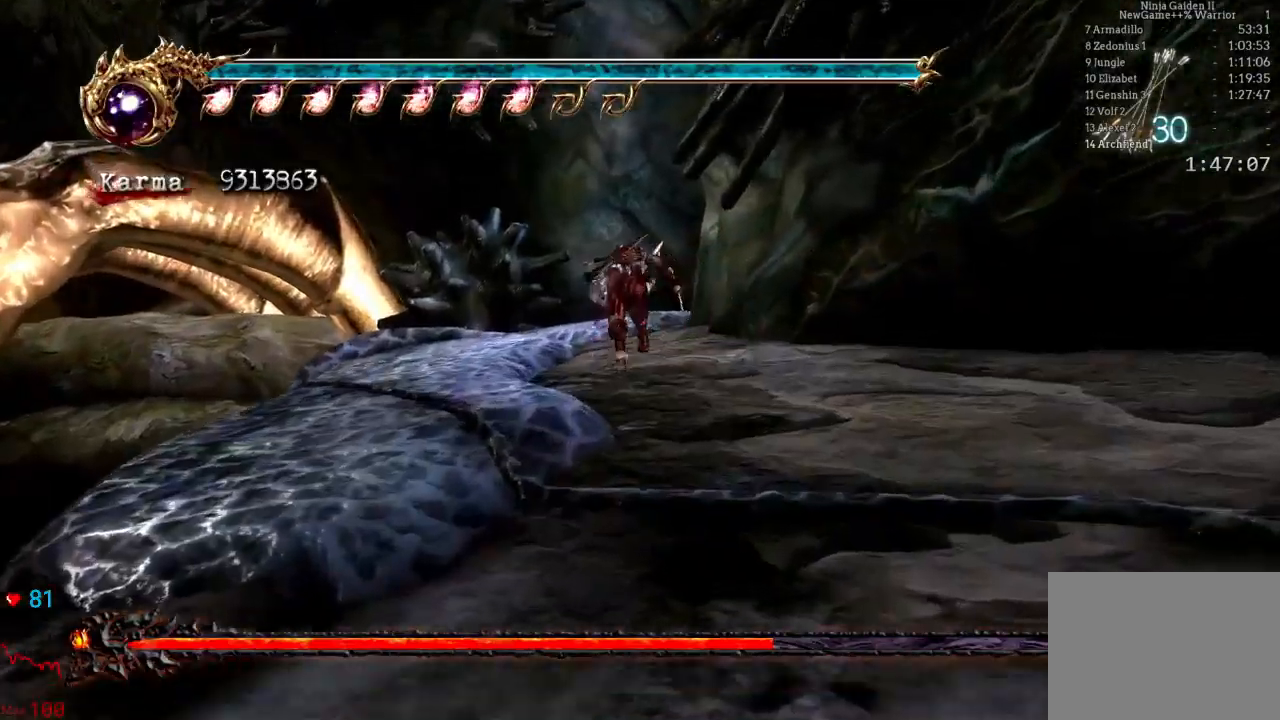
{"buttons": ["A", "L2"], "left_stick": "up", "right_stick": "center", "events": [[100, "L2", "down"], [283, "A", "down"]]}
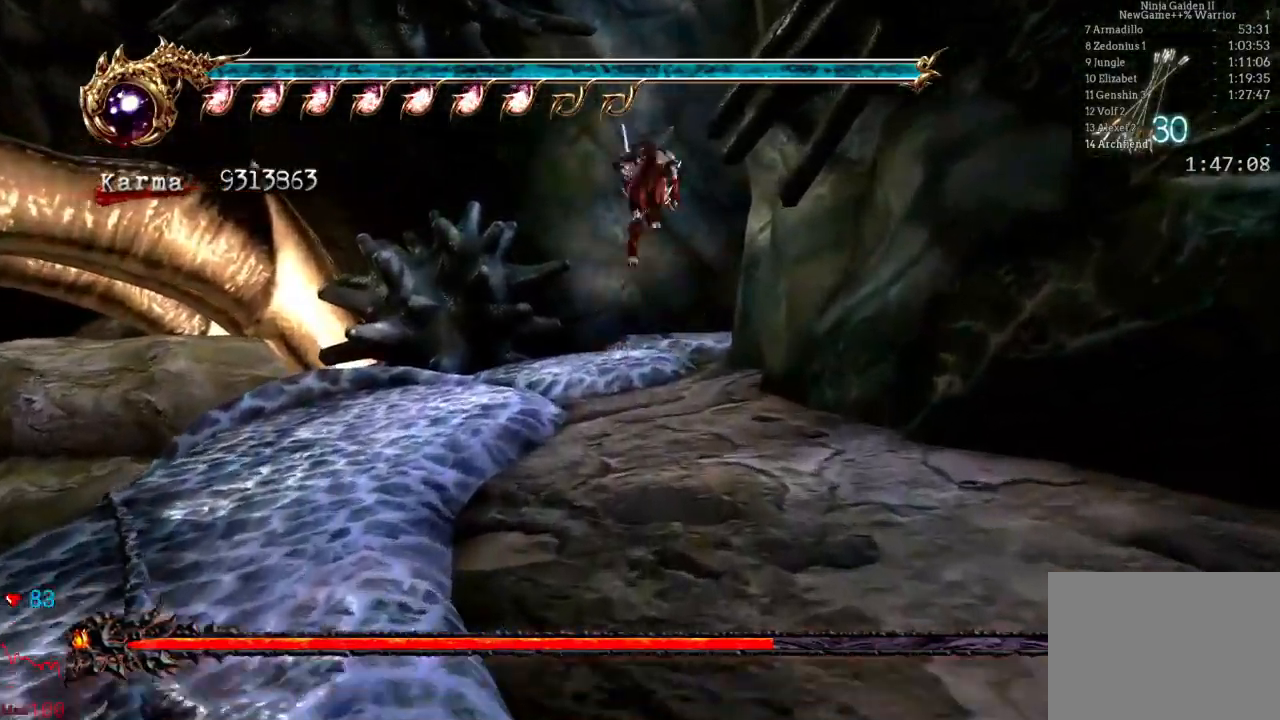
{"buttons": ["A"], "left_stick": "up", "right_stick": "center", "events": [[17, "L2", "up"], [100, "A", "up"], [467, "A", "down"]]}
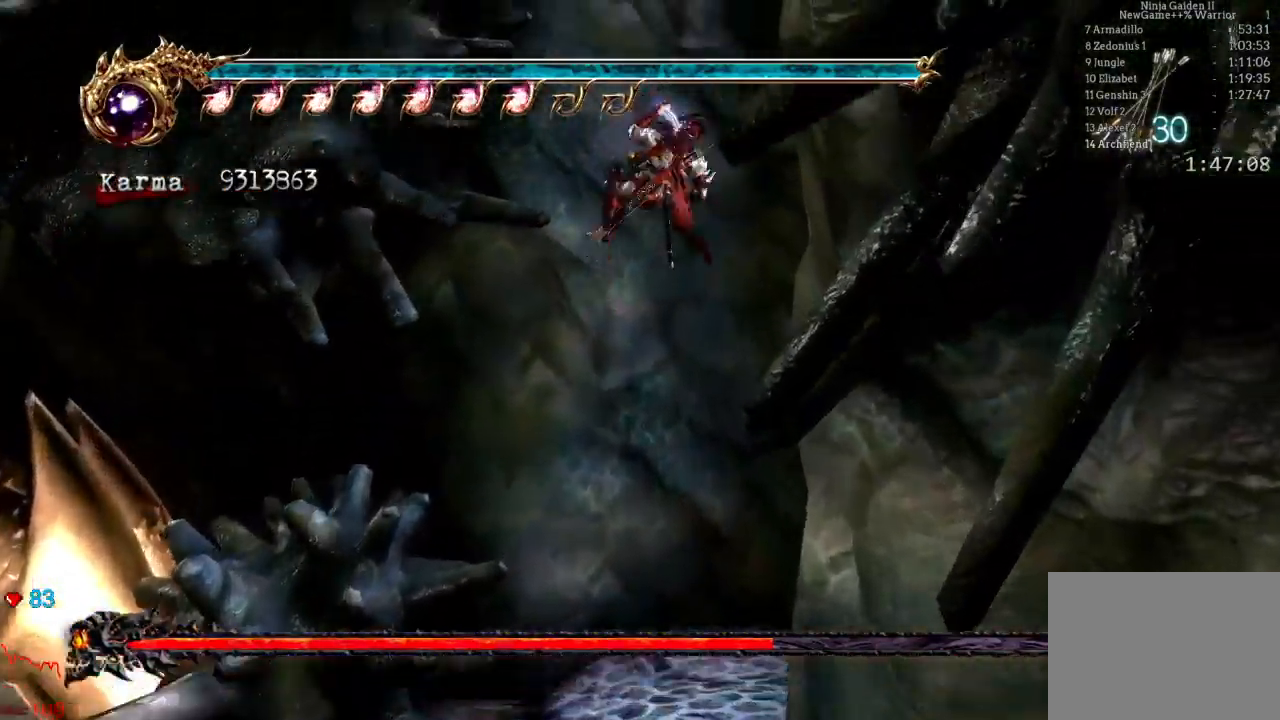
{"buttons": ["A"], "left_stick": "up", "right_stick": "center", "events": [[67, "A", "up"], [150, "A", "down"], [250, "A", "up"], [333, "A", "down"], [433, "A", "up"], [483, "A", "down"]]}
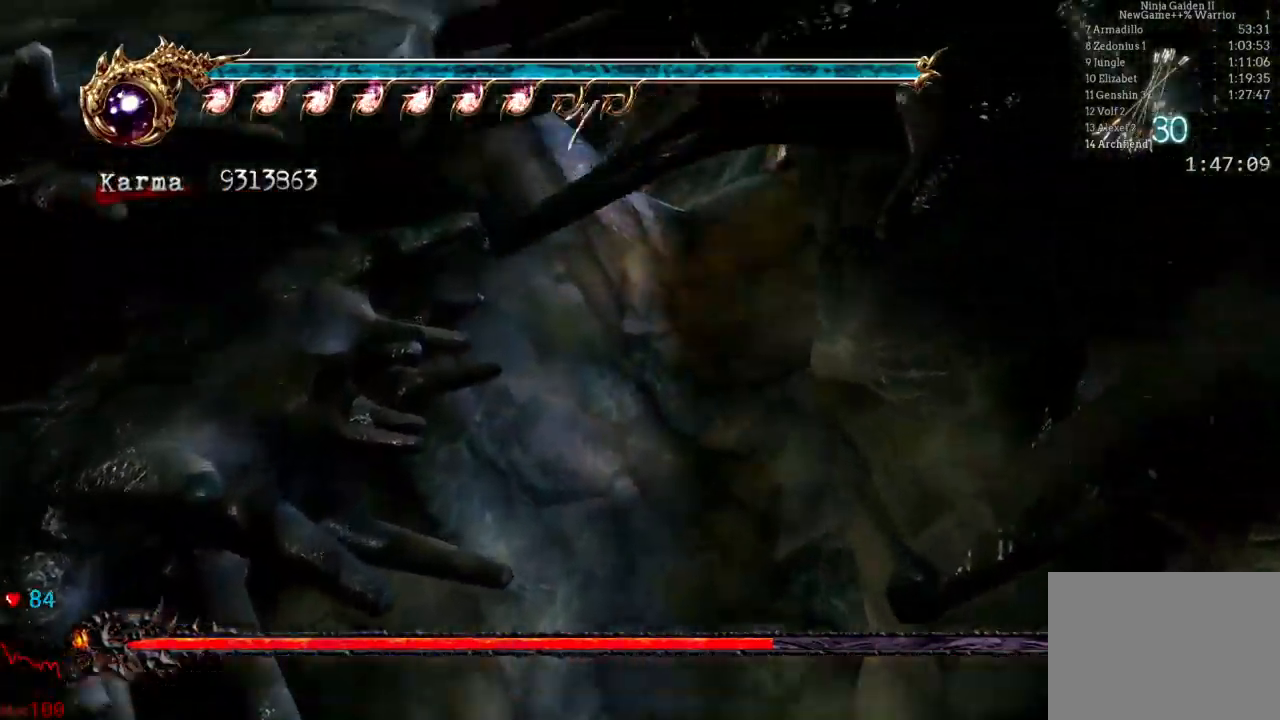
{"buttons": ["L2"], "left_stick": "up", "right_stick": "center", "events": [[100, "left_stick", "center"], [183, "A", "up"], [217, "left_stick", "up"], [483, "L2", "down"]]}
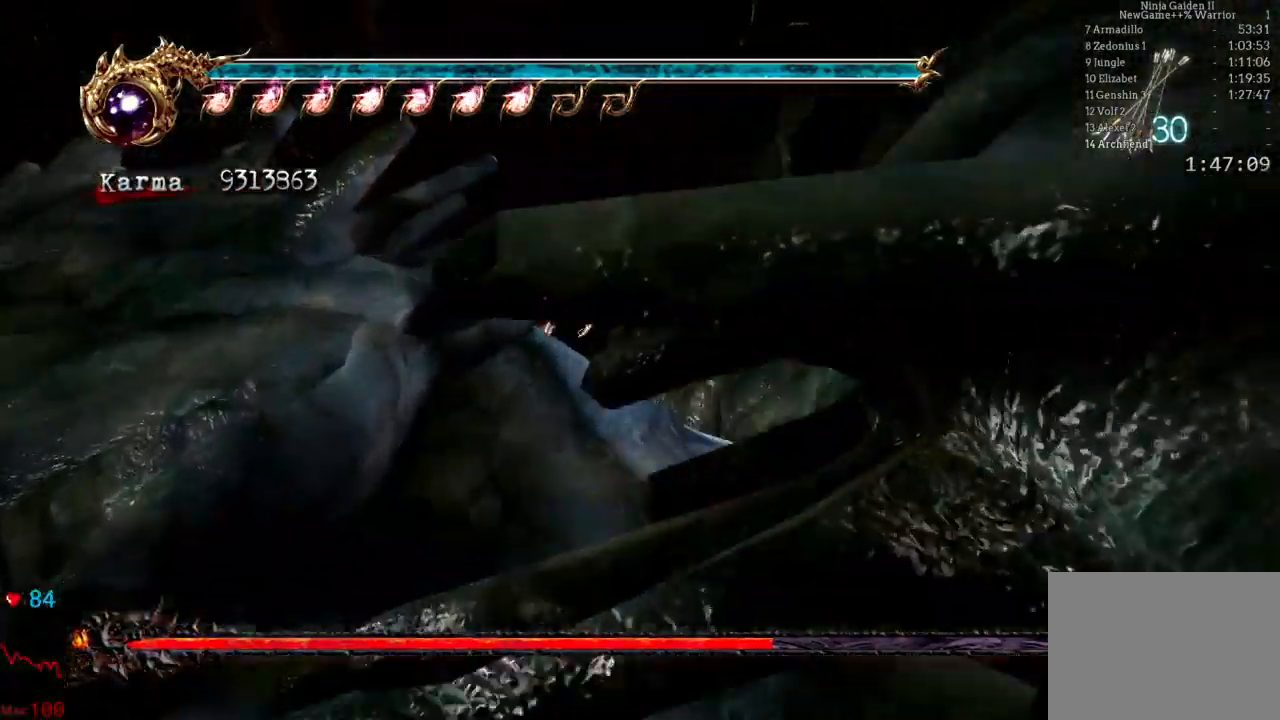
{"buttons": [], "left_stick": "up", "right_stick": "center", "events": [[117, "A", "down"], [267, "A", "up"], [317, "L2", "up"]]}
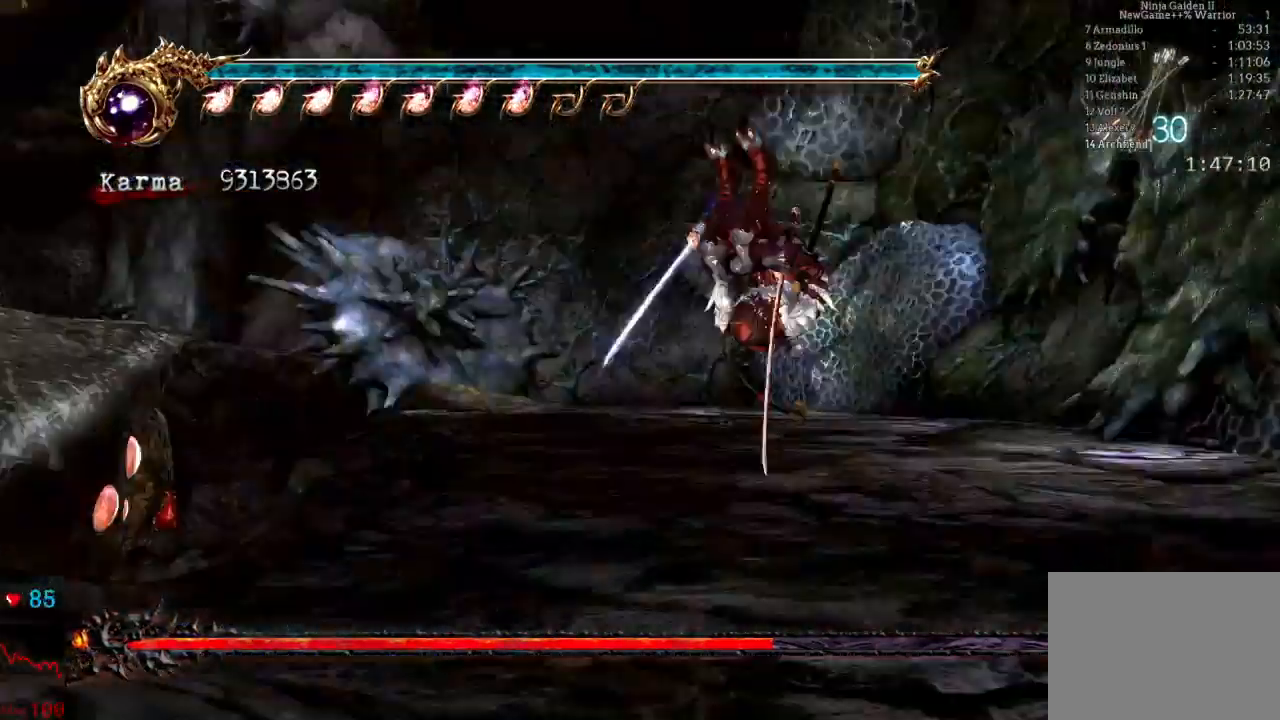
{"buttons": [], "left_stick": "up-right", "right_stick": "center", "events": [[417, "left_stick", "up-right"]]}
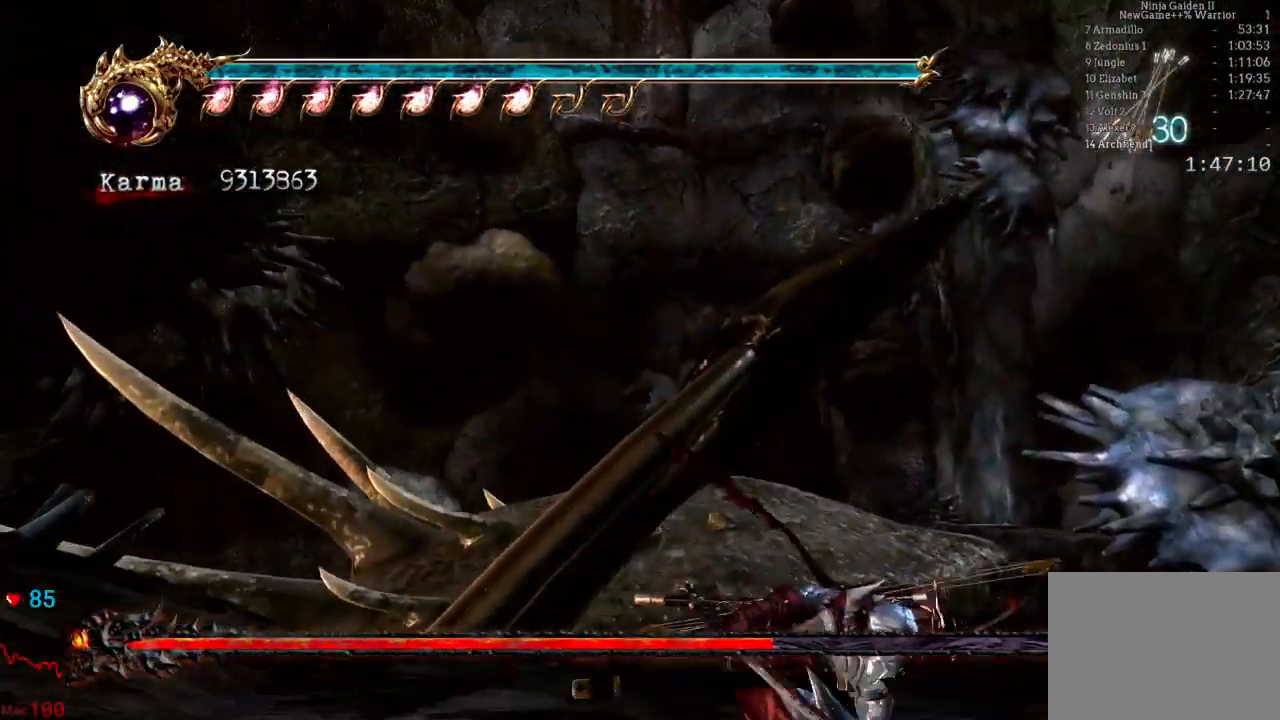
{"buttons": [], "left_stick": "right", "right_stick": "center", "events": [[33, "left_stick", "right"], [100, "L2", "down"], [283, "A", "down"], [417, "L2", "up"], [450, "A", "up"]]}
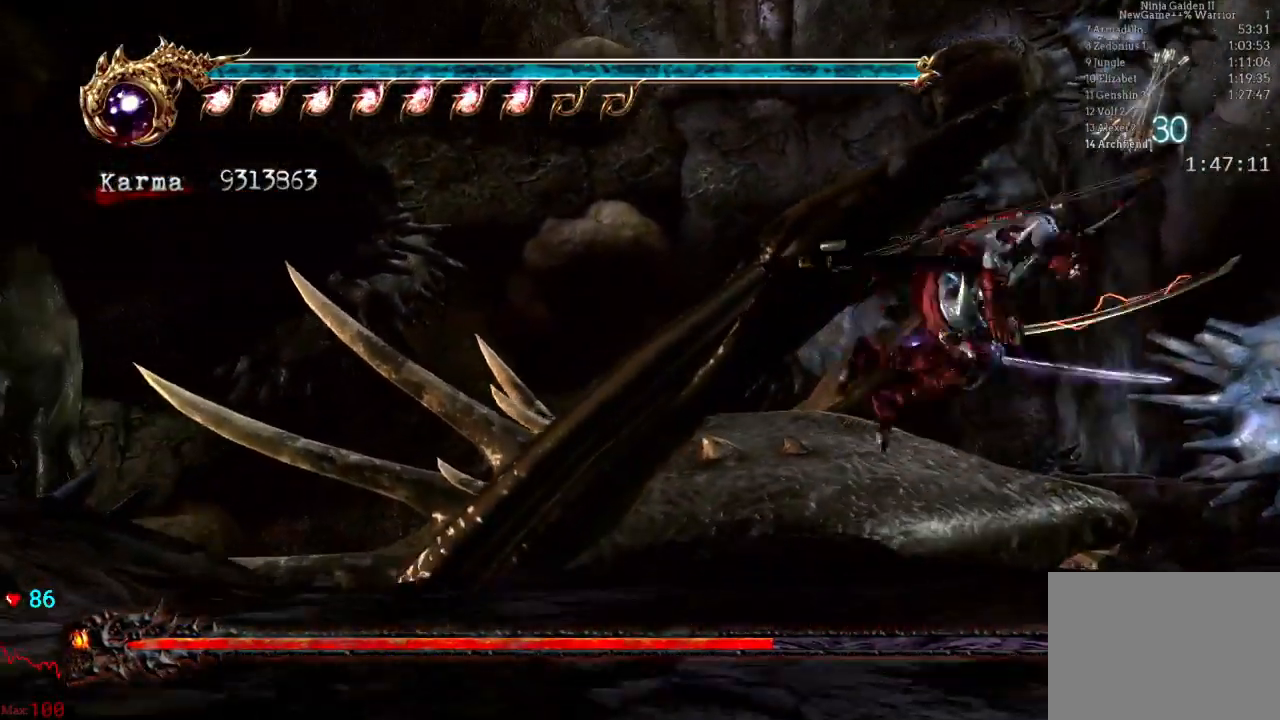
{"buttons": ["L2"], "left_stick": "right", "right_stick": "center", "events": [[367, "L2", "down"]]}
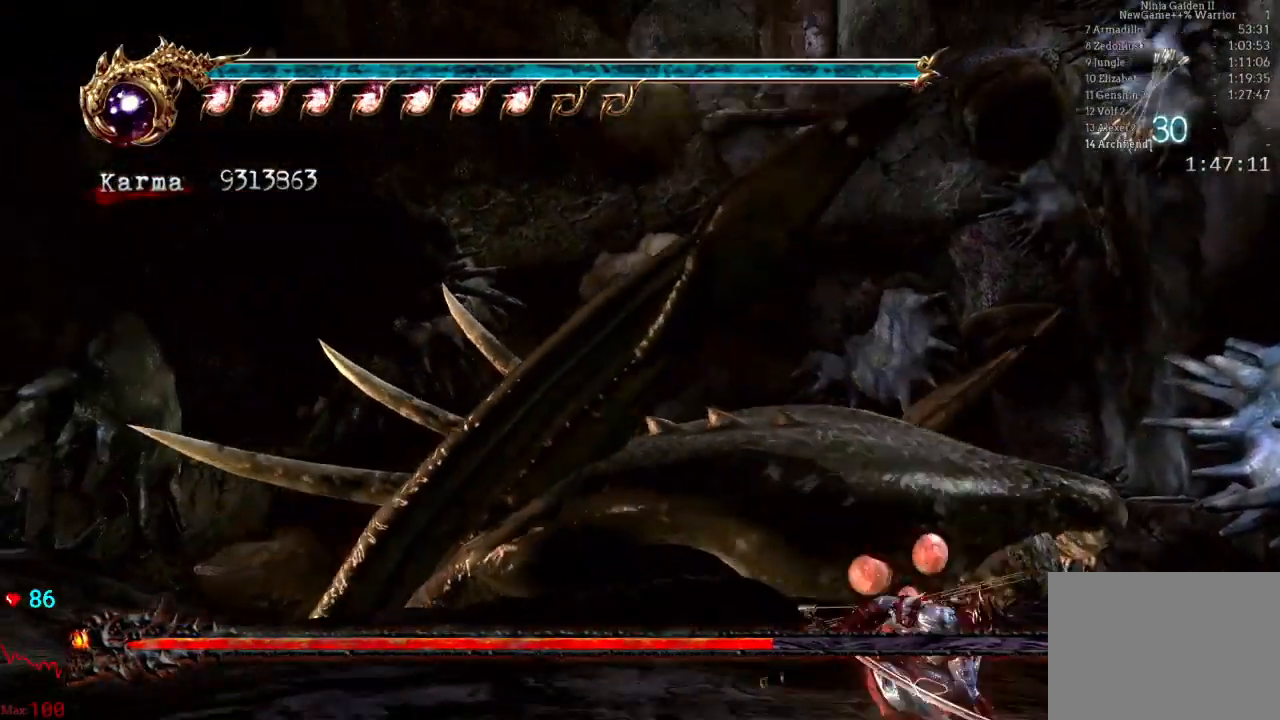
{"buttons": [], "left_stick": "right", "right_stick": "center", "events": [[50, "A", "down"], [183, "L2", "up"], [200, "A", "up"]]}
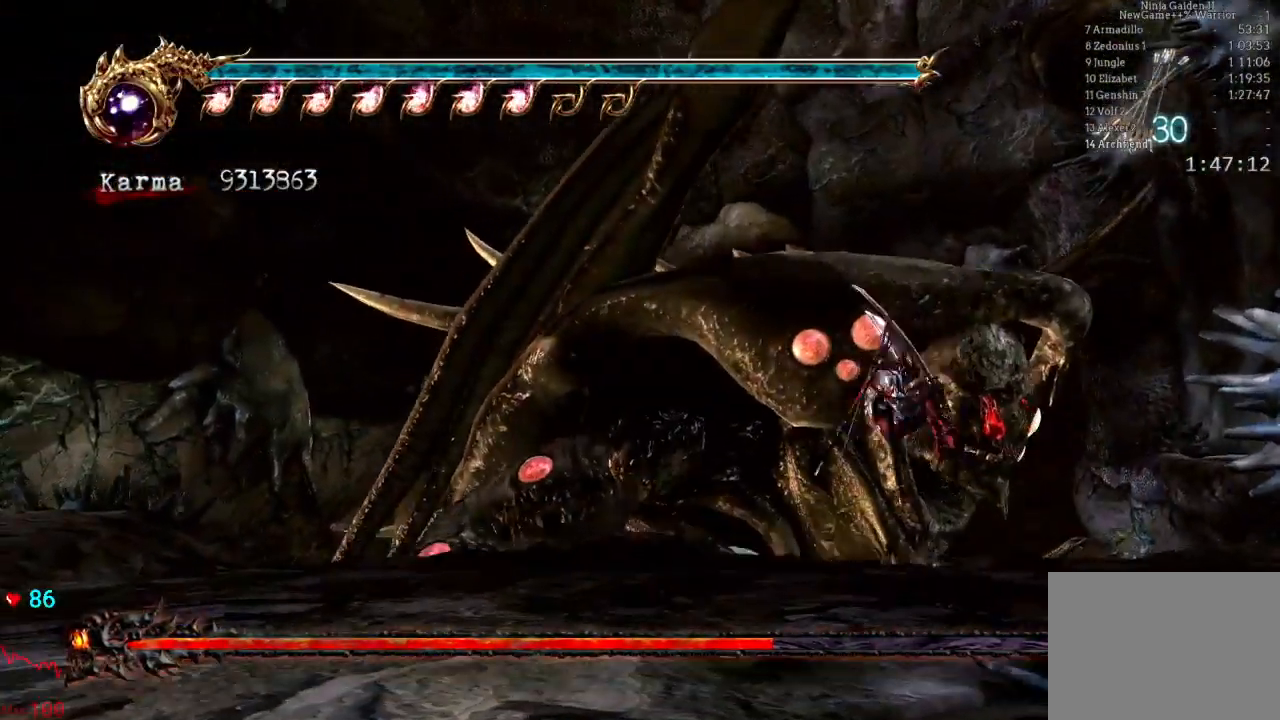
{"buttons": ["A", "L2"], "left_stick": "right", "right_stick": "center", "events": [[200, "L2", "down"], [400, "A", "down"]]}
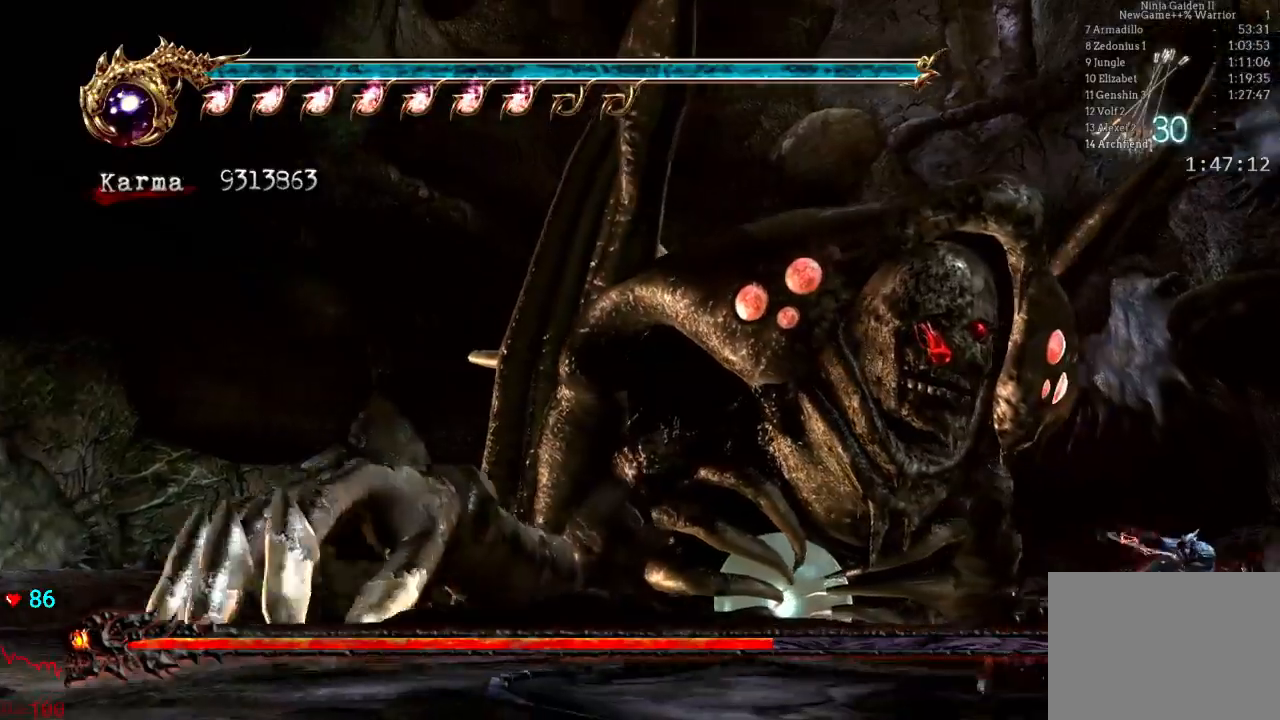
{"buttons": [], "left_stick": "center", "right_stick": "center", "events": [[100, "A", "up"], [150, "L2", "up"], [250, "left_stick", "center"]]}
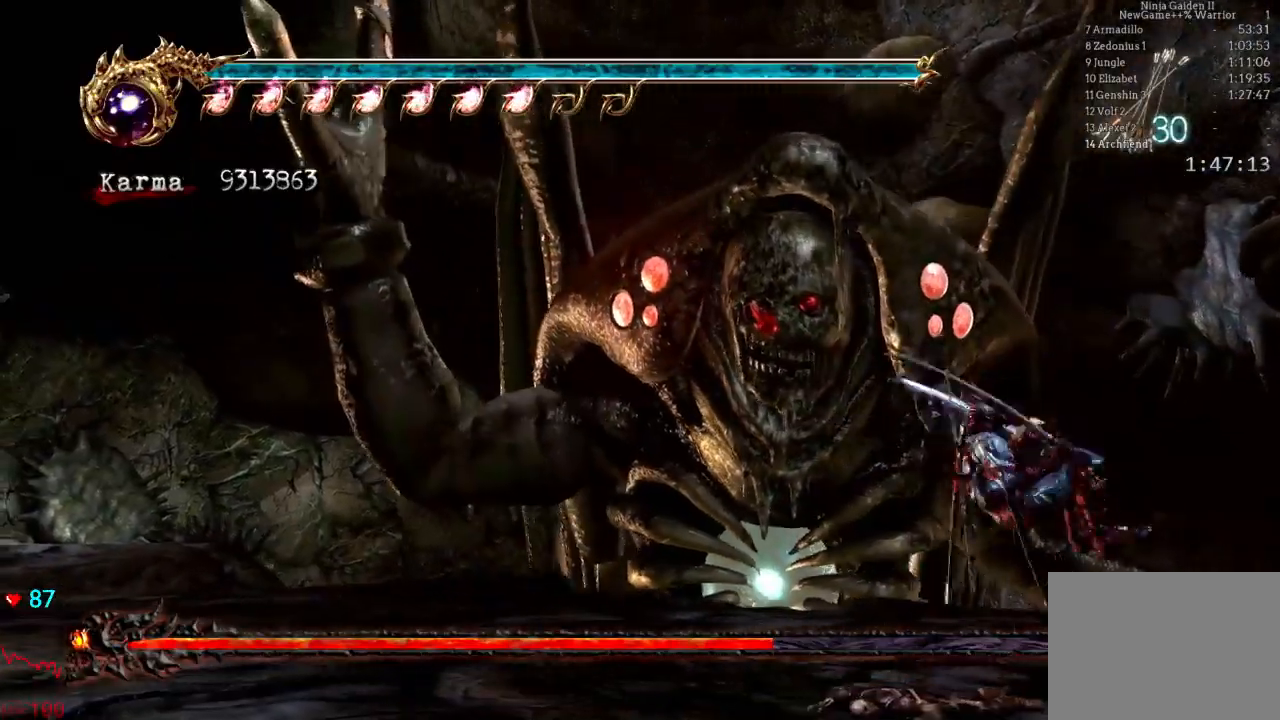
{"buttons": ["B"], "left_stick": "center", "right_stick": "center", "events": [[100, "B", "down"]]}
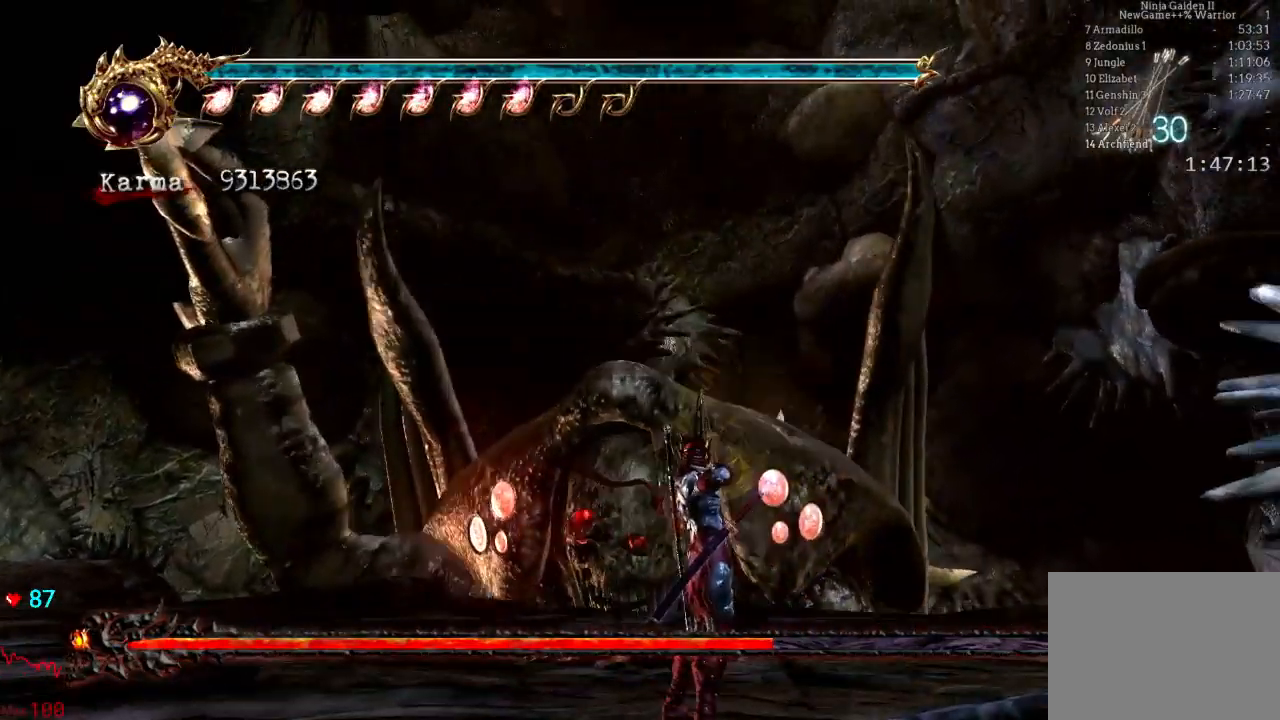
{"buttons": ["B"], "left_stick": "center", "right_stick": "center", "events": []}
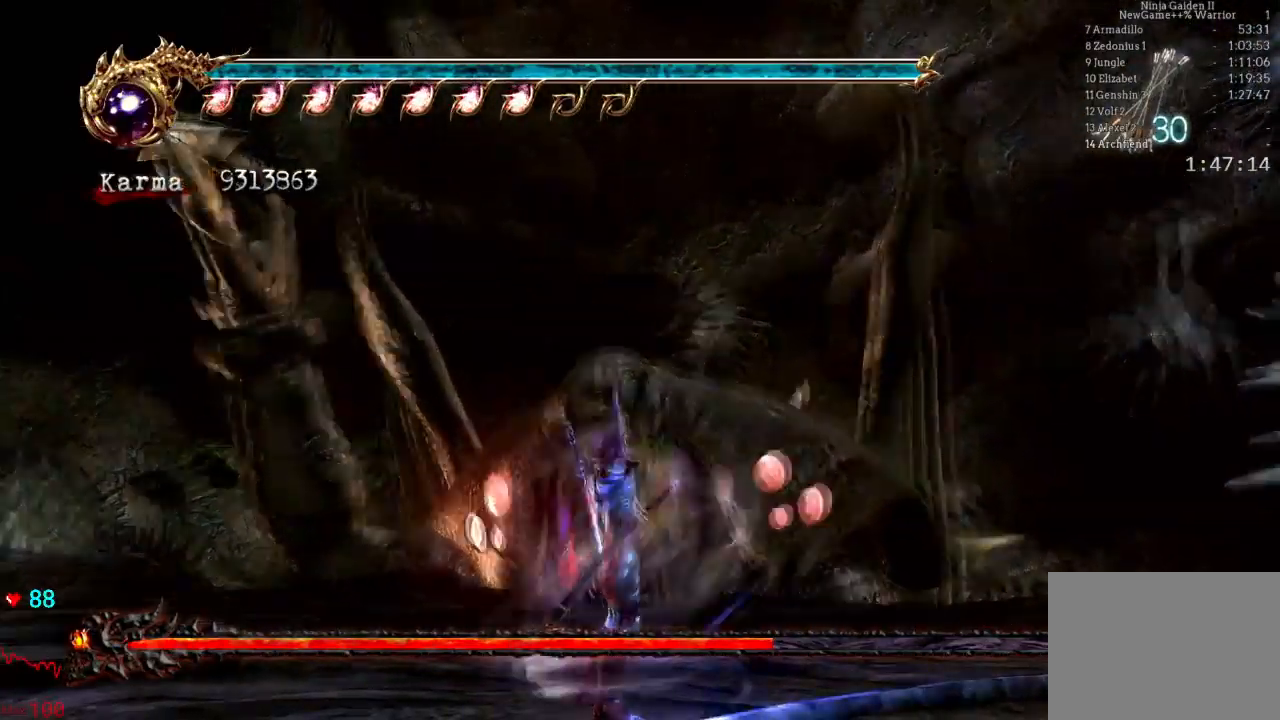
{"buttons": ["B"], "left_stick": "center", "right_stick": "center", "events": []}
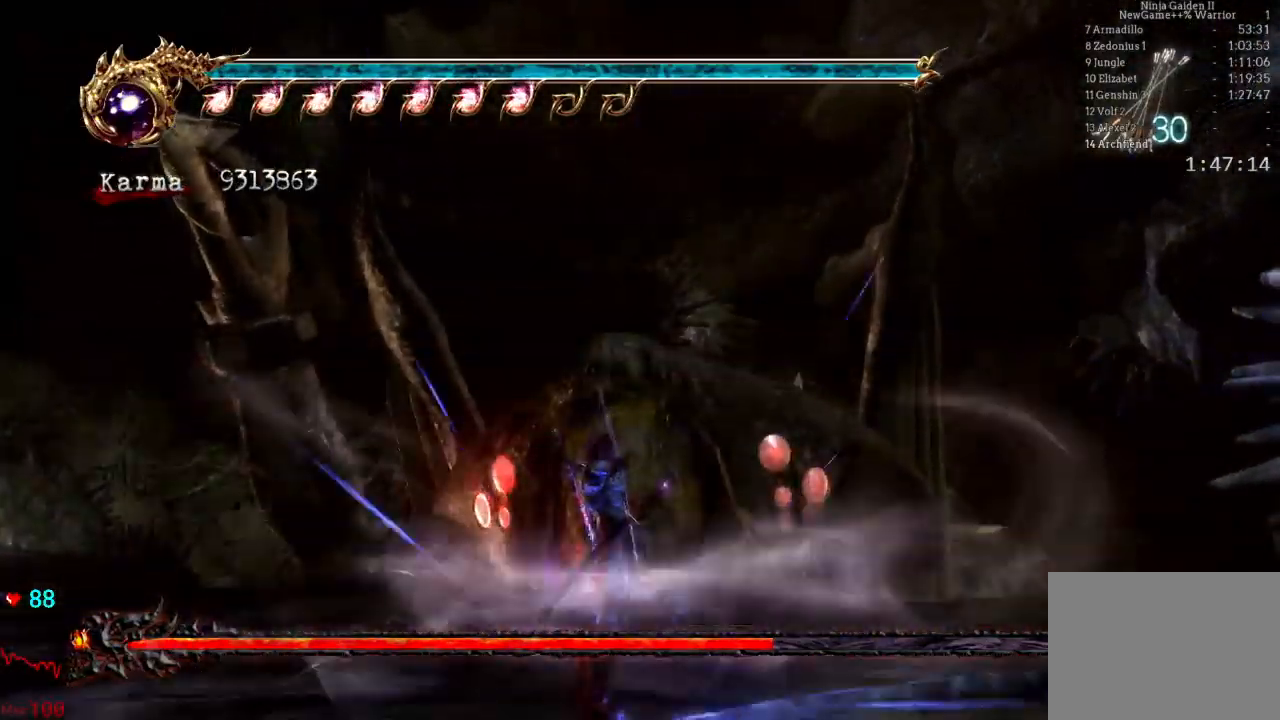
{"buttons": ["B"], "left_stick": "center", "right_stick": "center", "events": []}
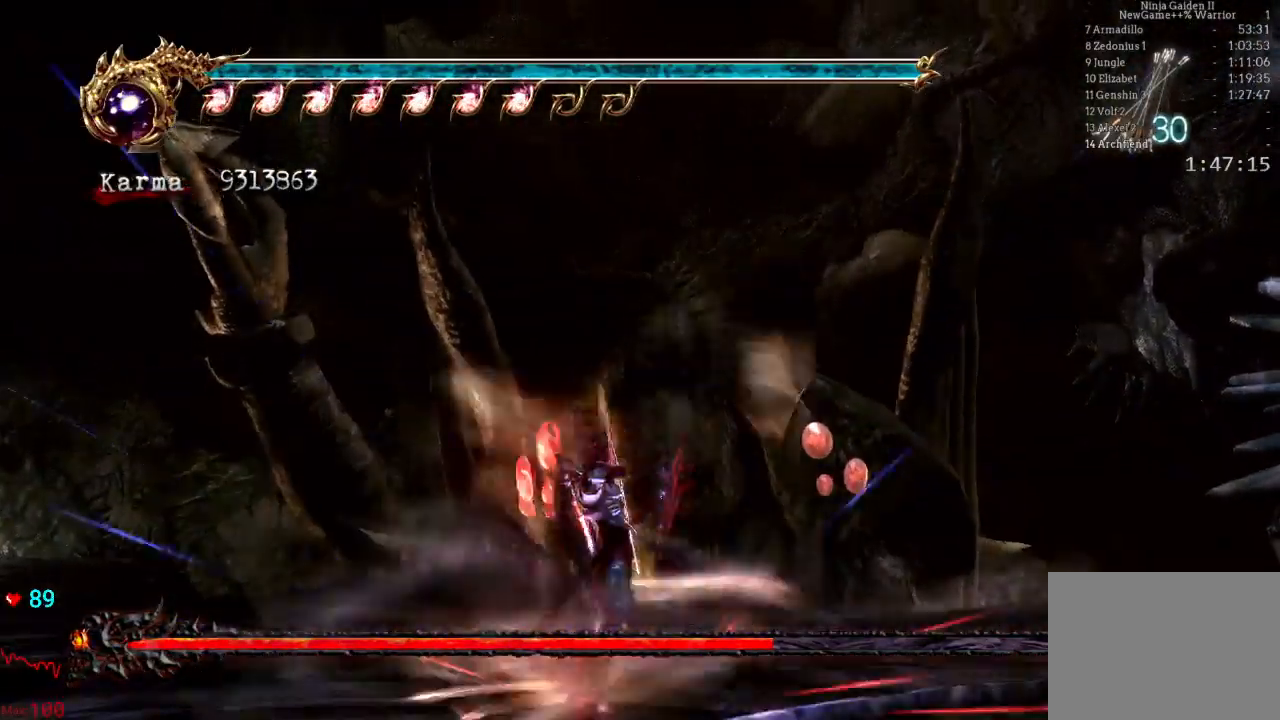
{"buttons": ["B"], "left_stick": "center", "right_stick": "center", "events": []}